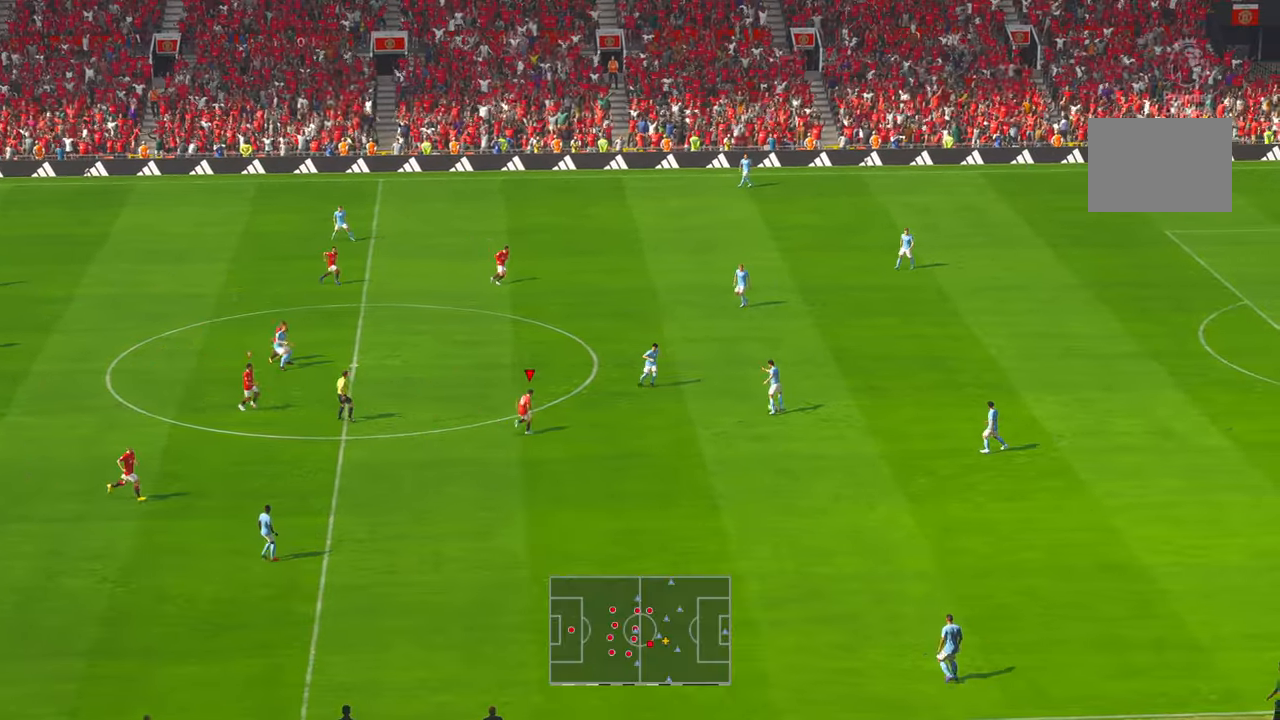
Gameplay with a controller (Xbox layout); each line is a JSON object with the inputs held at the frame after it. "events" lists button and stick changes between this image and that frame as [ms after this image, input, new state], when the widget could be followed in between. Not read: L3 R2 R3 SELECT START.
{"buttons": [], "left_stick": "up-right", "right_stick": "center", "events": [[167, "left_stick", "right"], [400, "left_stick", "up-right"]]}
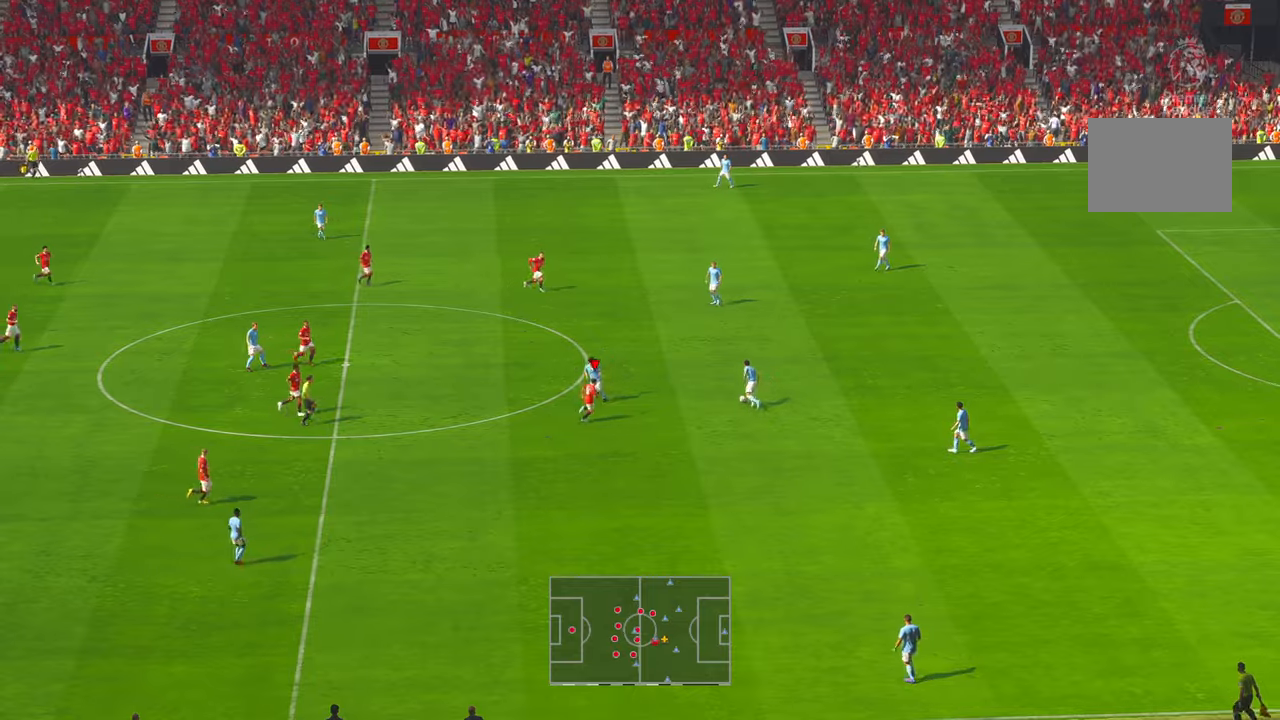
{"buttons": [], "left_stick": "up-right", "right_stick": "center", "events": []}
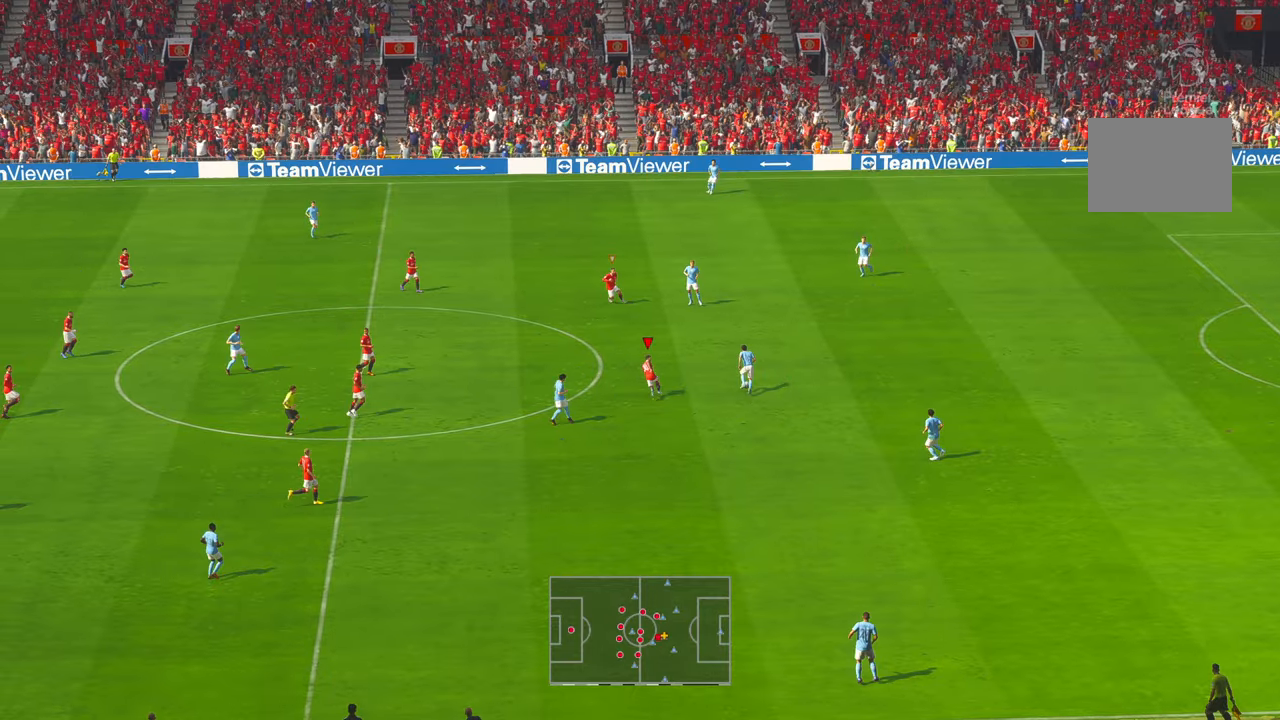
{"buttons": [], "left_stick": "up-right", "right_stick": "center", "events": []}
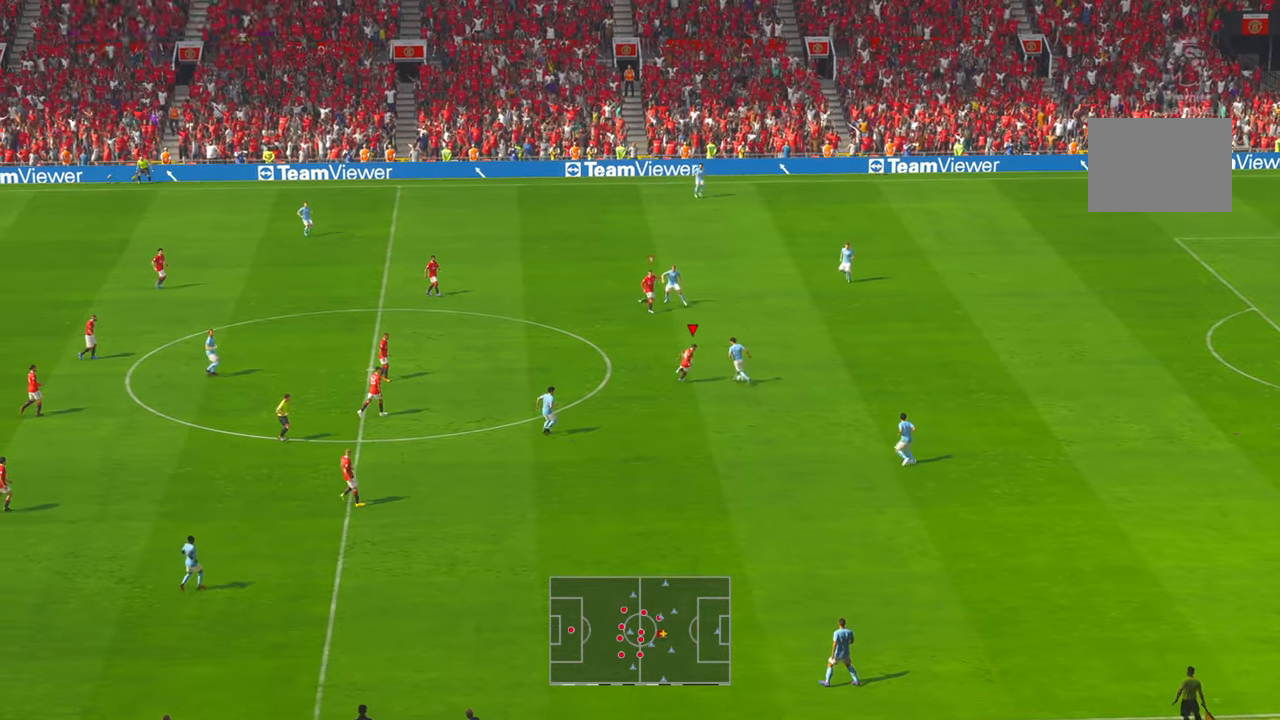
{"buttons": [], "left_stick": "right", "right_stick": "center", "events": [[267, "left_stick", "right"]]}
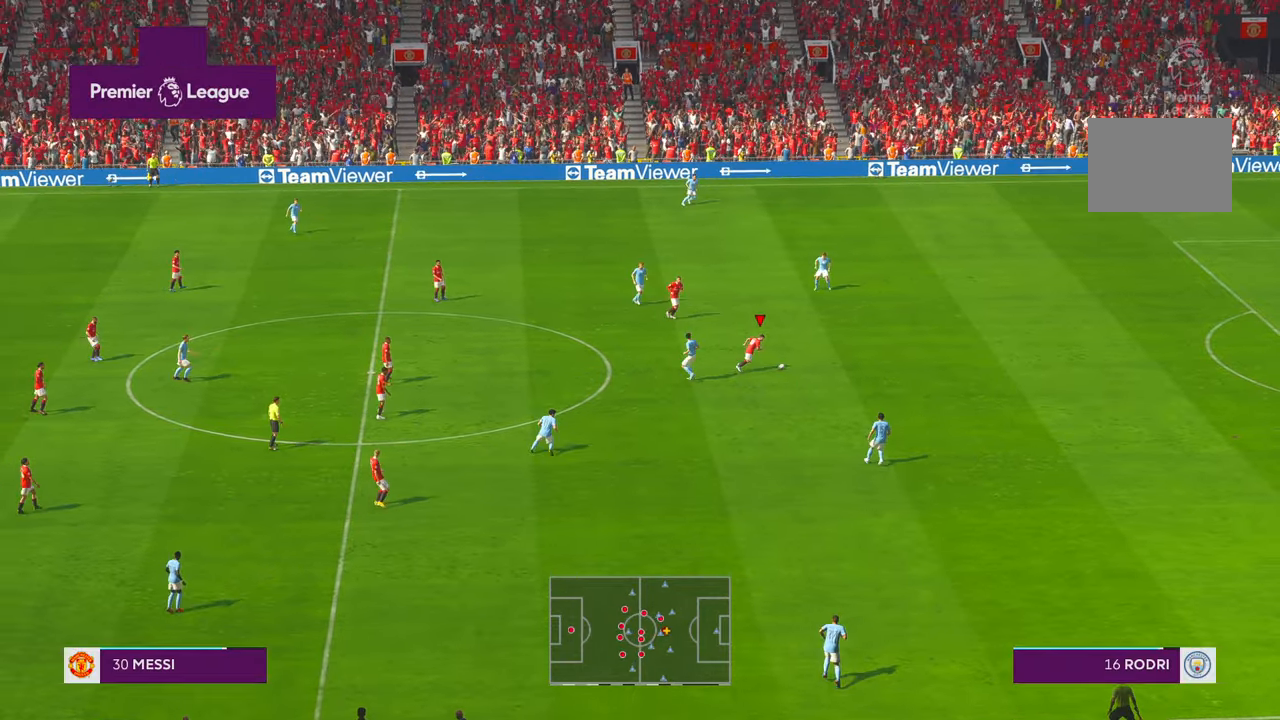
{"buttons": [], "left_stick": "right", "right_stick": "center", "events": []}
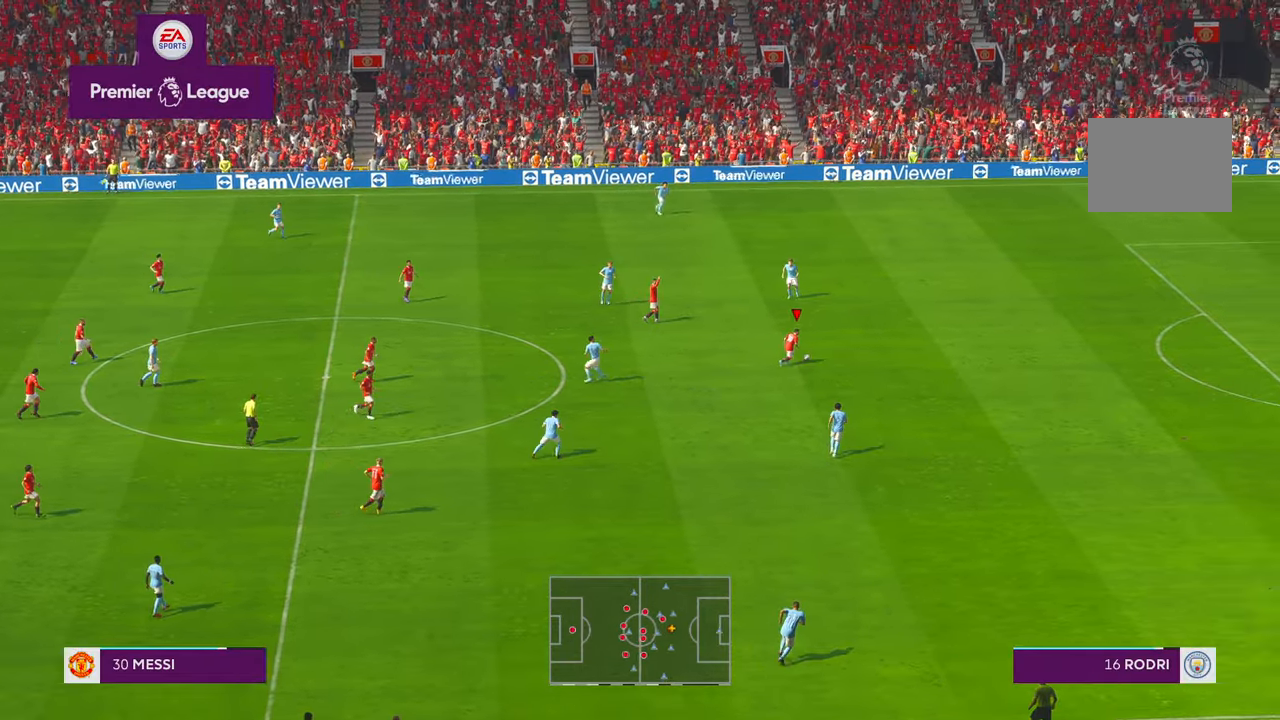
{"buttons": [], "left_stick": "right", "right_stick": "center", "events": [[417, "DPAD_UP", "down"], [434, "DPAD_UP", "up"]]}
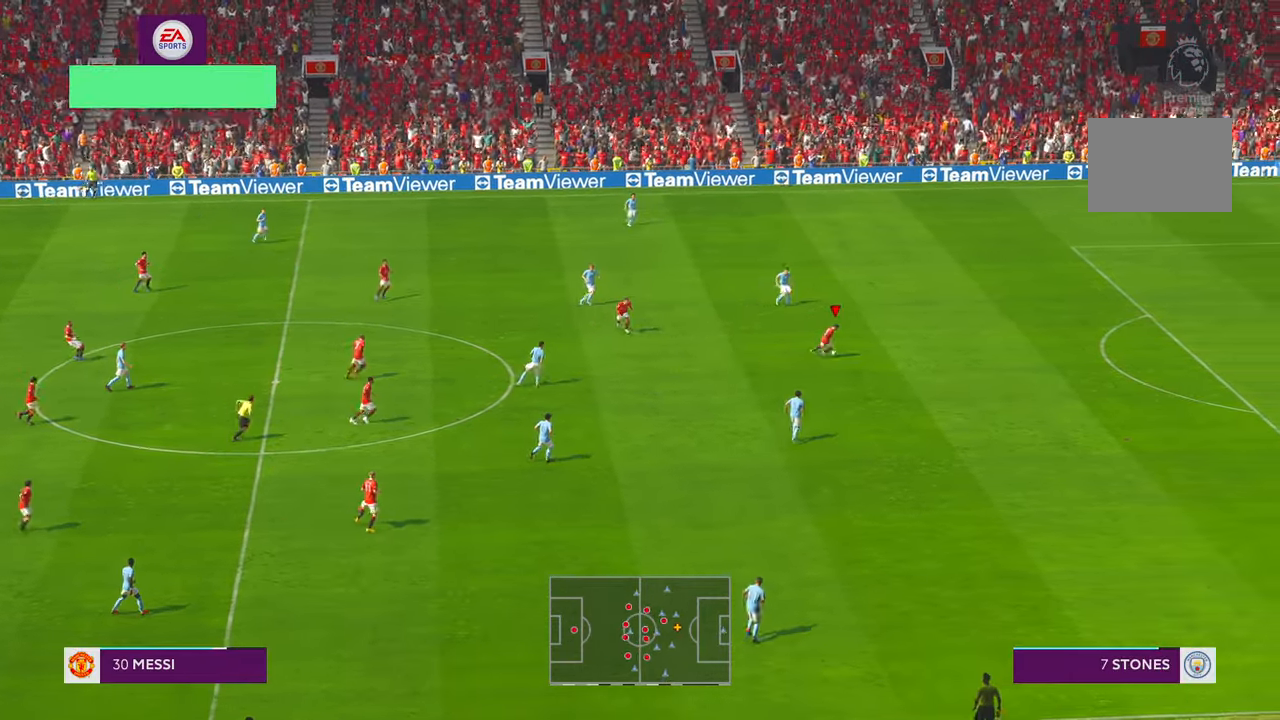
{"buttons": [], "left_stick": "up-right", "right_stick": "center", "events": [[500, "left_stick", "up-right"]]}
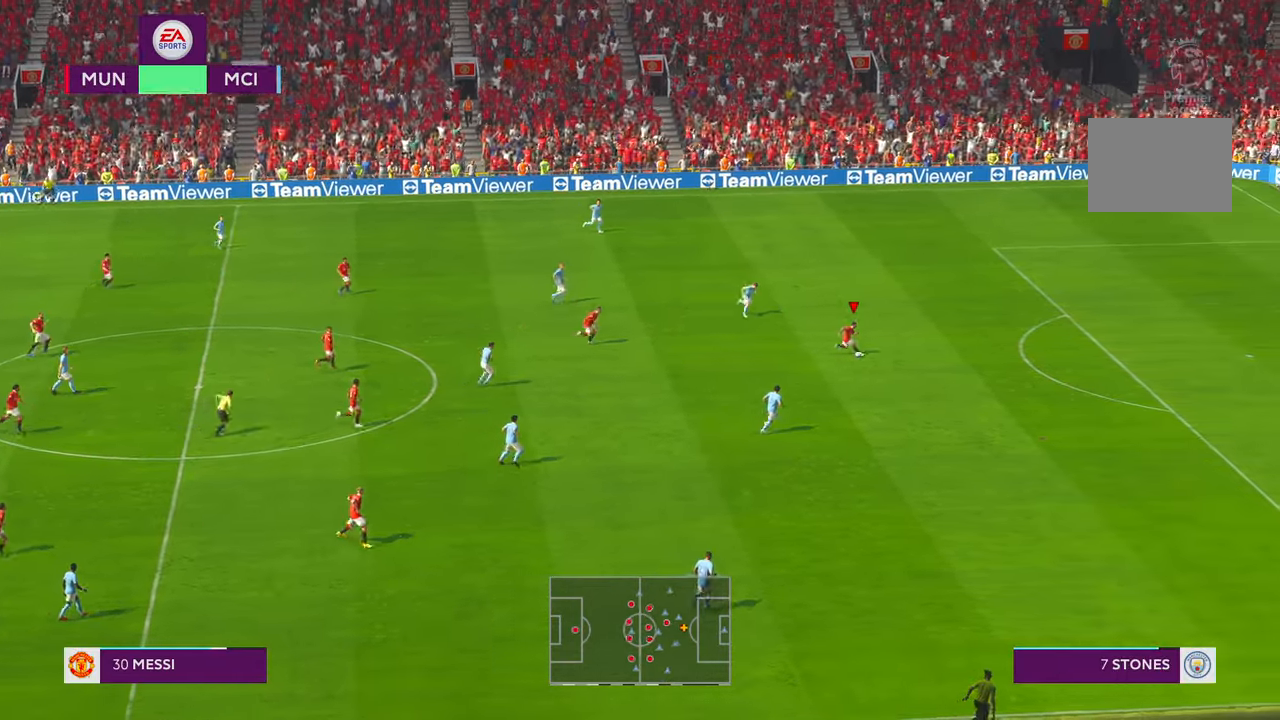
{"buttons": [], "left_stick": "up-right", "right_stick": "center", "events": []}
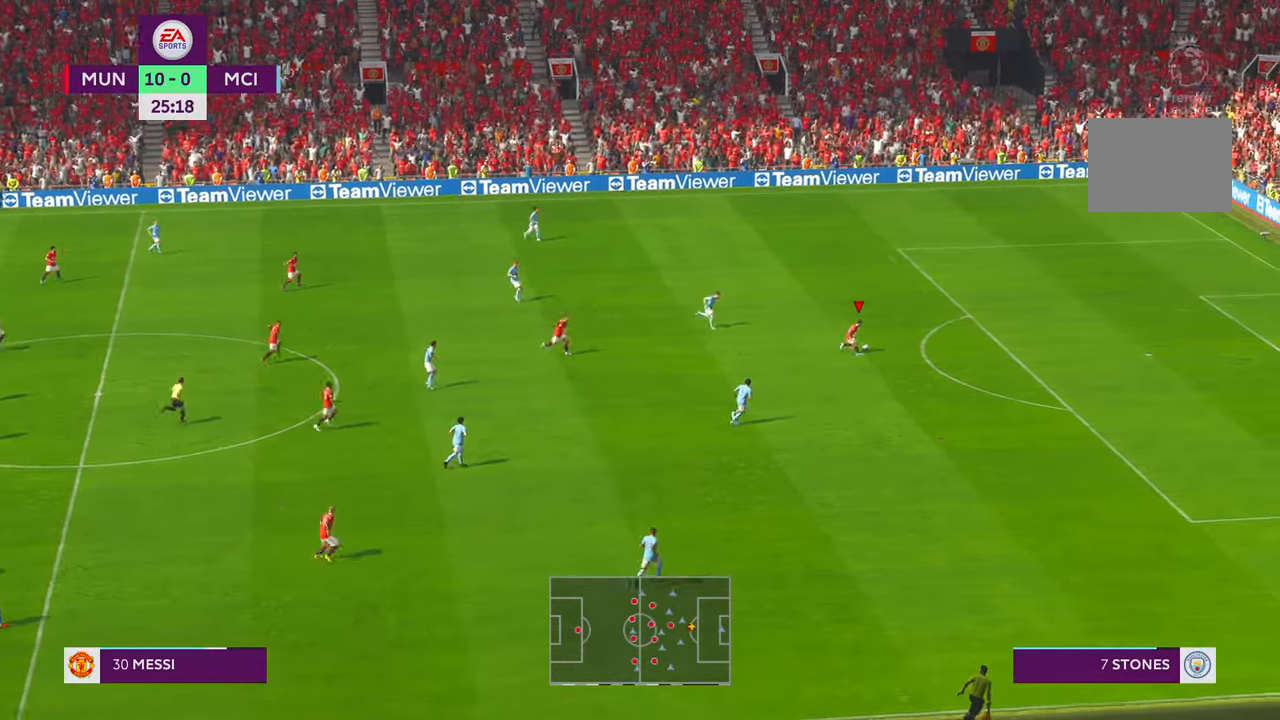
{"buttons": [], "left_stick": "up-right", "right_stick": "center", "events": [[17, "DPAD_UP", "down"], [17, "right_stick", "up-right"], [67, "DPAD_UP", "up"], [67, "right_stick", "up-left"], [117, "right_stick", "center"], [234, "DPAD_RIGHT", "down"], [250, "L1", "down"], [284, "DPAD_LEFT", "down"], [300, "L1", "up"], [334, "DPAD_RIGHT", "up"], [417, "DPAD_LEFT", "up"]]}
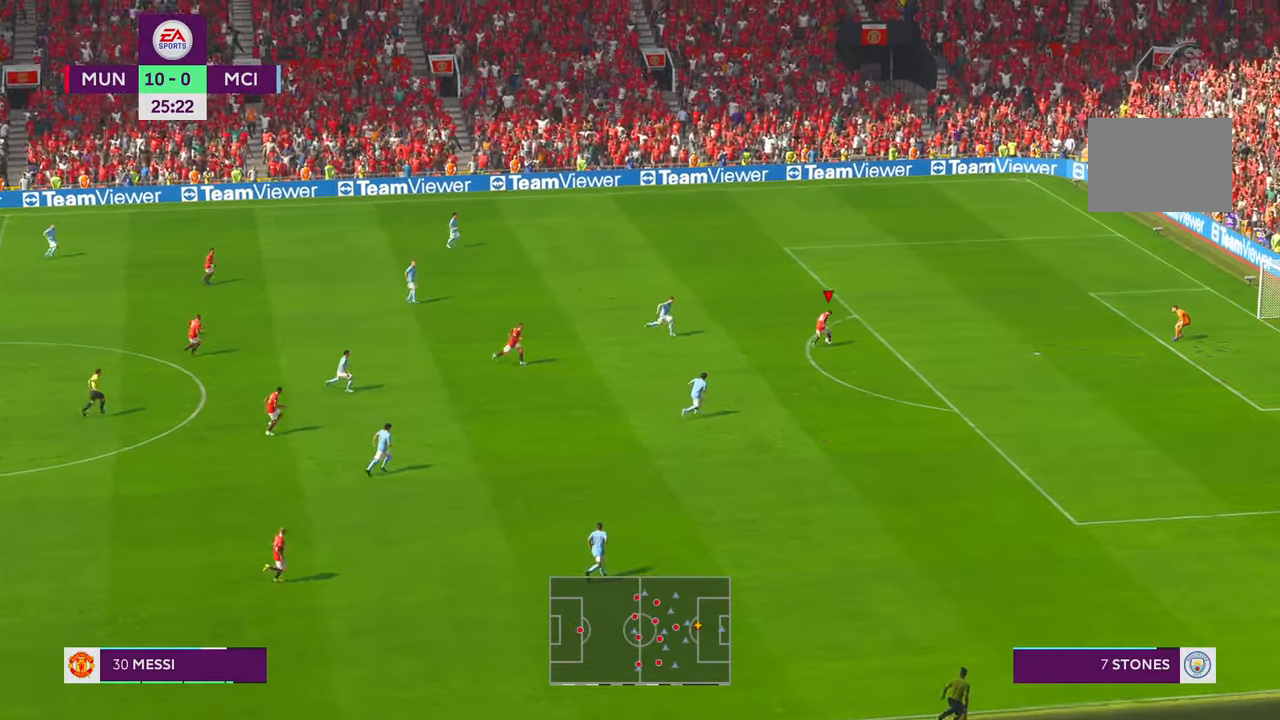
{"buttons": ["DPAD_LEFT"], "left_stick": "right", "right_stick": "center", "events": [[17, "left_stick", "right"], [84, "right_stick", "left"], [150, "right_stick", "center"], [367, "DPAD_DOWN", "down"], [417, "DPAD_DOWN", "up"], [467, "DPAD_LEFT", "down"]]}
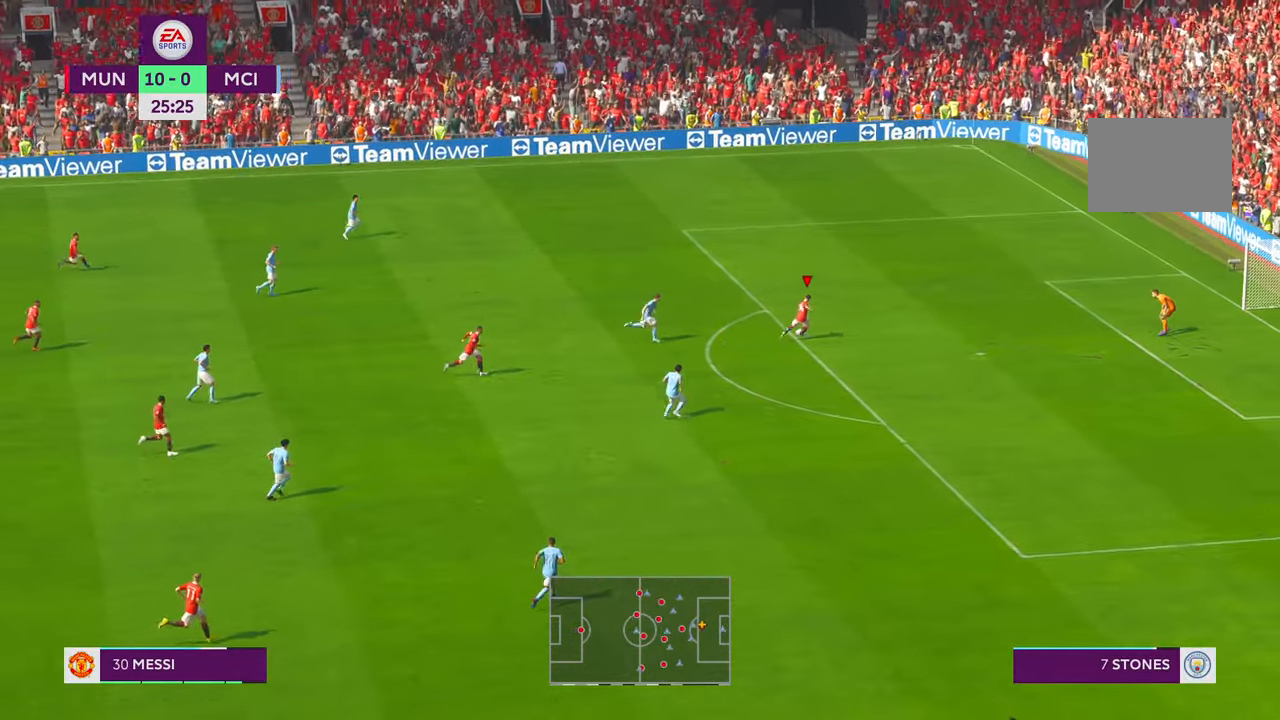
{"buttons": [], "left_stick": "right", "right_stick": "center", "events": [[17, "DPAD_LEFT", "up"], [317, "DPAD_DOWN", "down"], [384, "DPAD_DOWN", "up"]]}
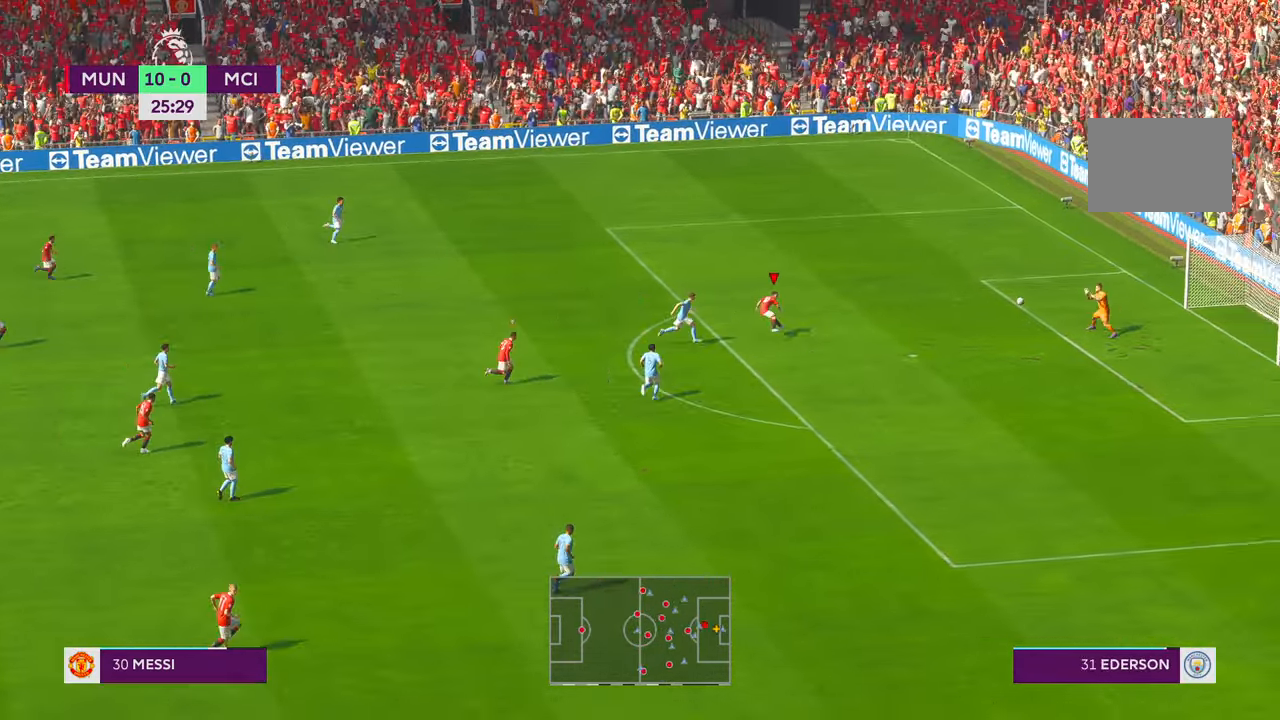
{"buttons": [], "left_stick": "center", "right_stick": "center", "events": [[17, "left_stick", "center"], [267, "L2", "down"], [284, "L2", "up"], [434, "DPAD_DOWN", "down"], [500, "DPAD_DOWN", "up"]]}
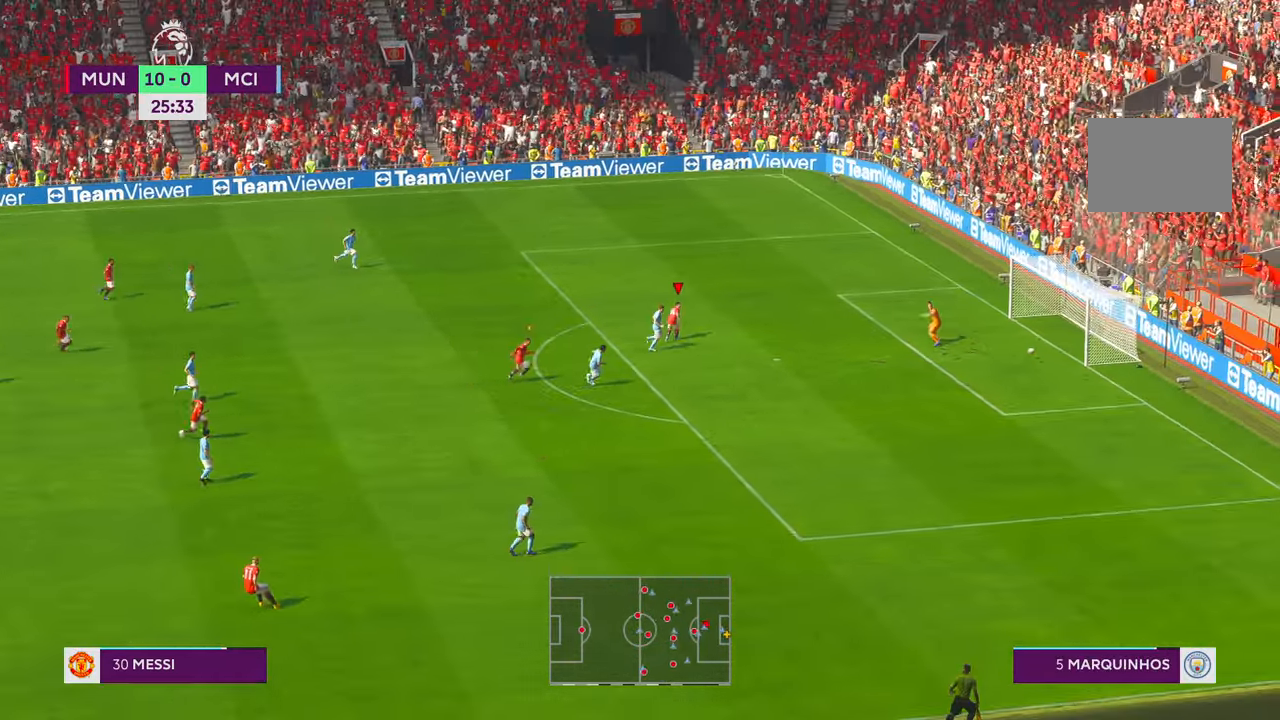
{"buttons": [], "left_stick": "center", "right_stick": "center", "events": []}
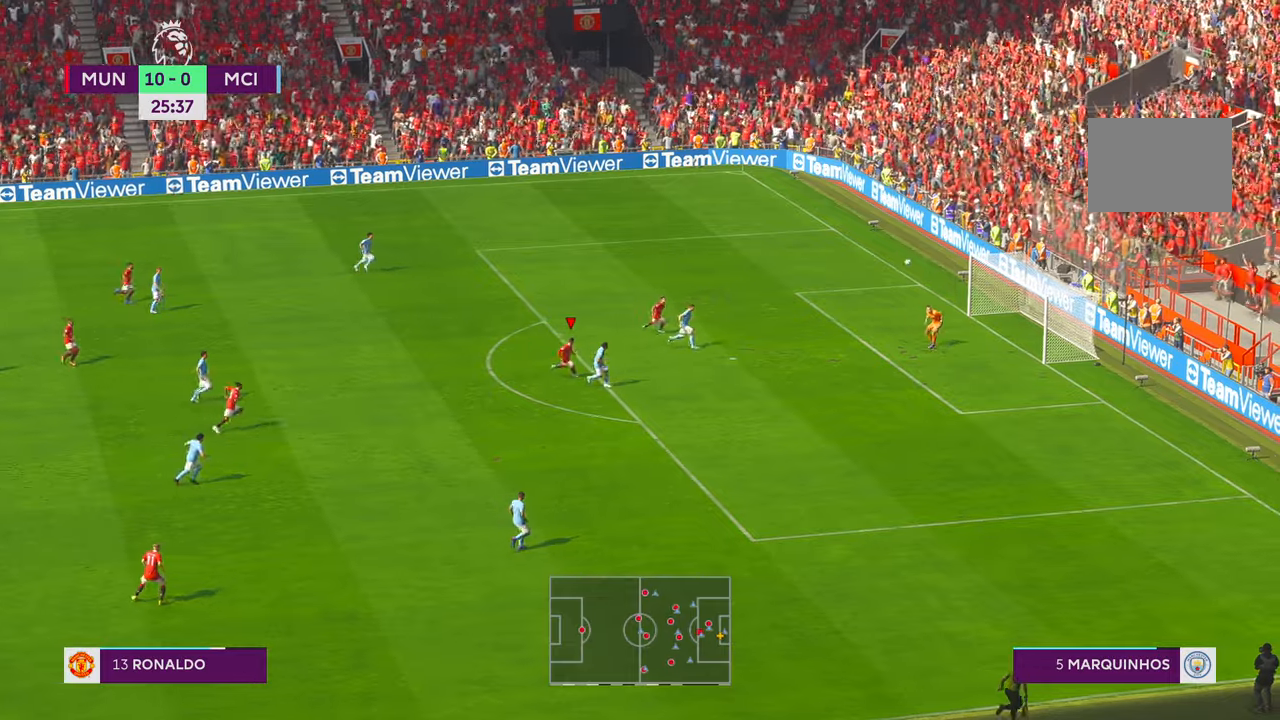
{"buttons": ["X"], "left_stick": "down", "right_stick": "center", "events": [[184, "left_stick", "down"], [467, "X", "down"]]}
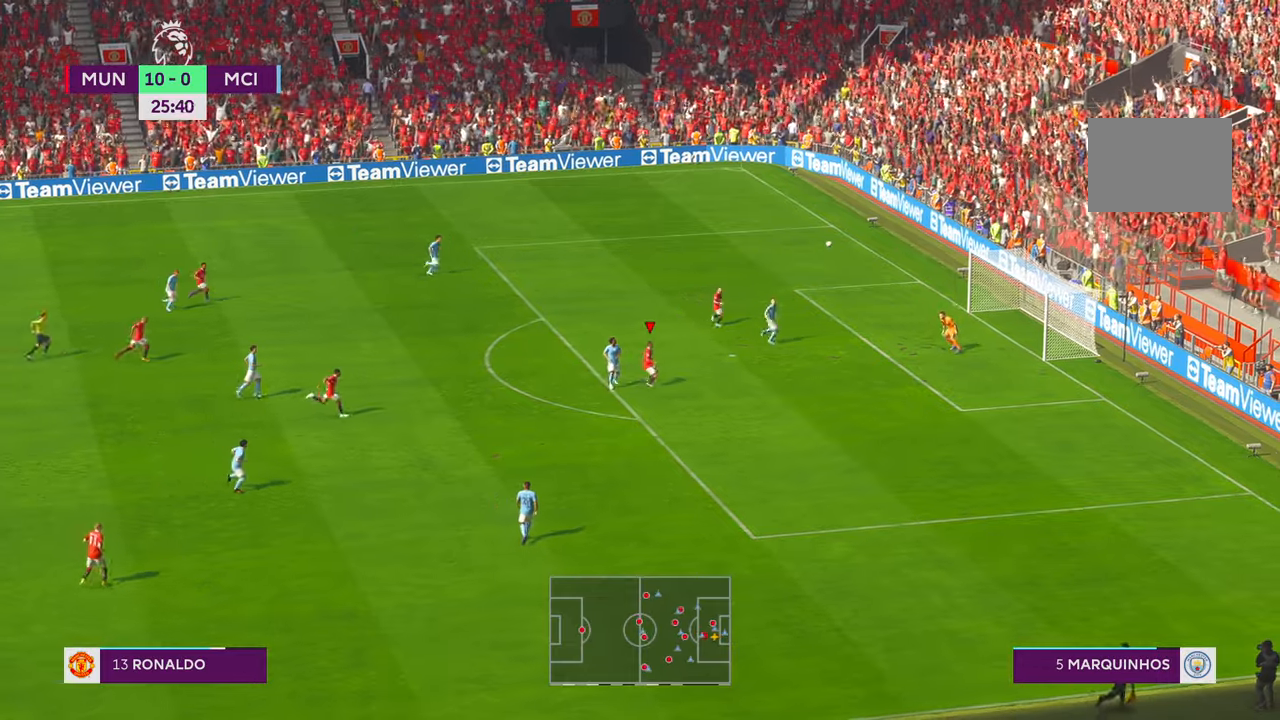
{"buttons": [], "left_stick": "down-right", "right_stick": "center", "events": [[67, "X", "up"], [334, "left_stick", "down-right"]]}
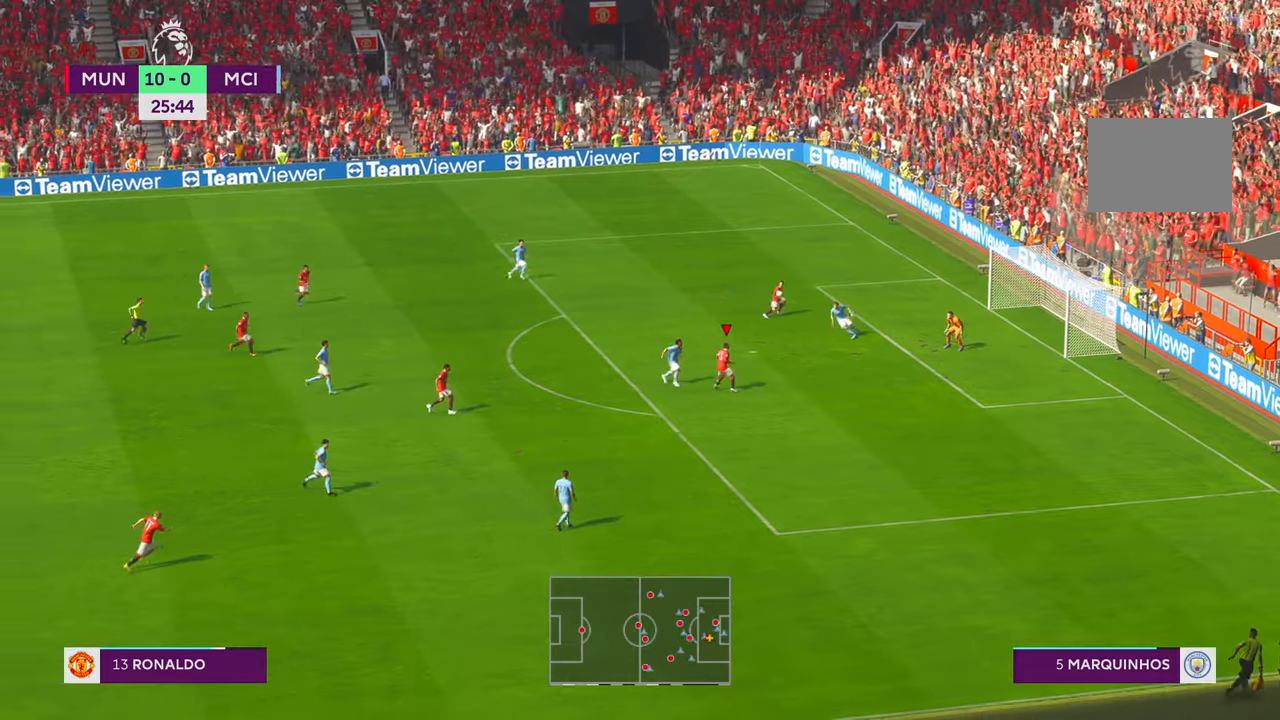
{"buttons": [], "left_stick": "down-right", "right_stick": "center", "events": [[300, "A", "down"], [417, "A", "up"]]}
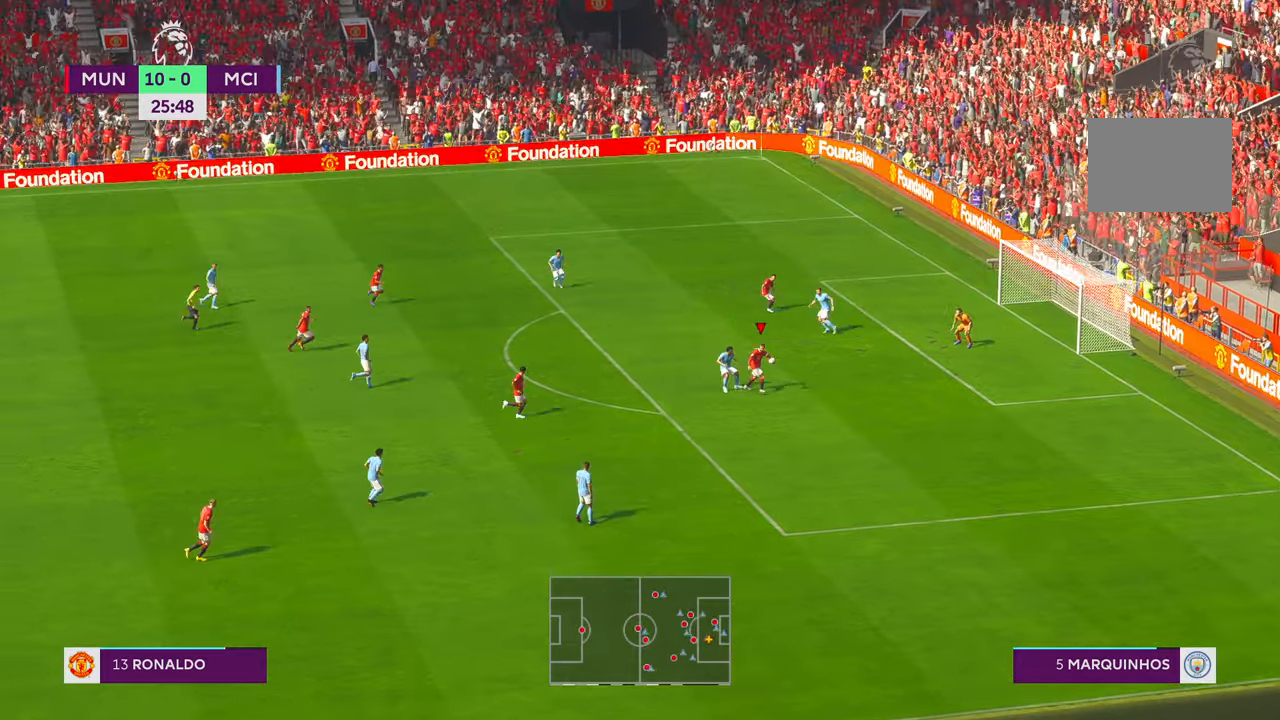
{"buttons": [], "left_stick": "up", "right_stick": "center", "events": [[234, "left_stick", "up-right"], [317, "left_stick", "up"], [350, "DPAD_LEFT", "down"], [400, "DPAD_LEFT", "up"]]}
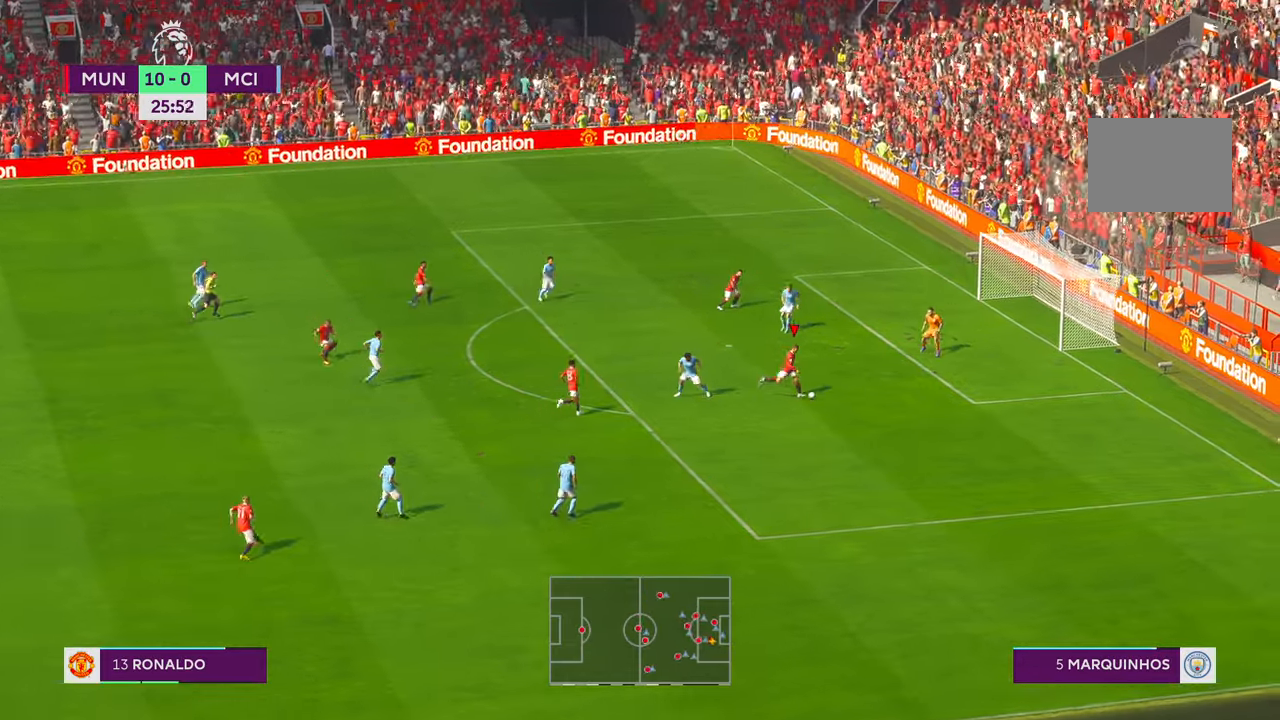
{"buttons": [], "left_stick": "down", "right_stick": "center", "events": [[434, "left_stick", "down"]]}
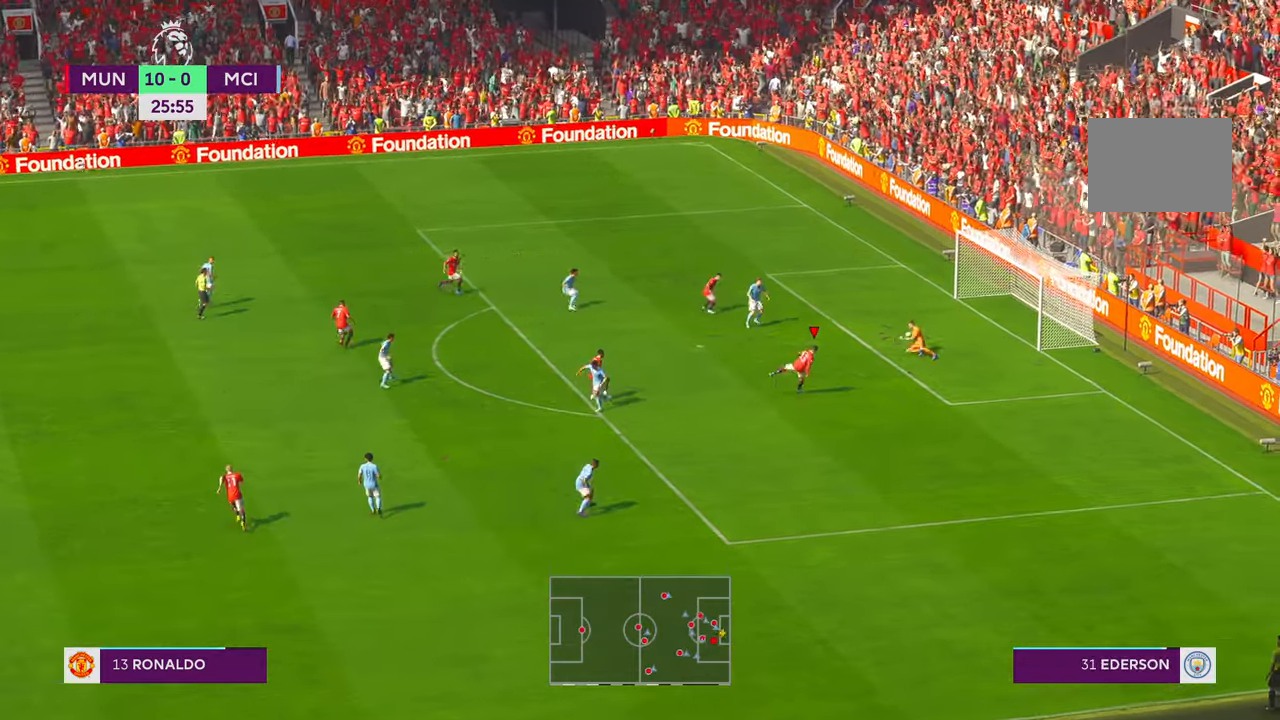
{"buttons": [], "left_stick": "down", "right_stick": "center", "events": []}
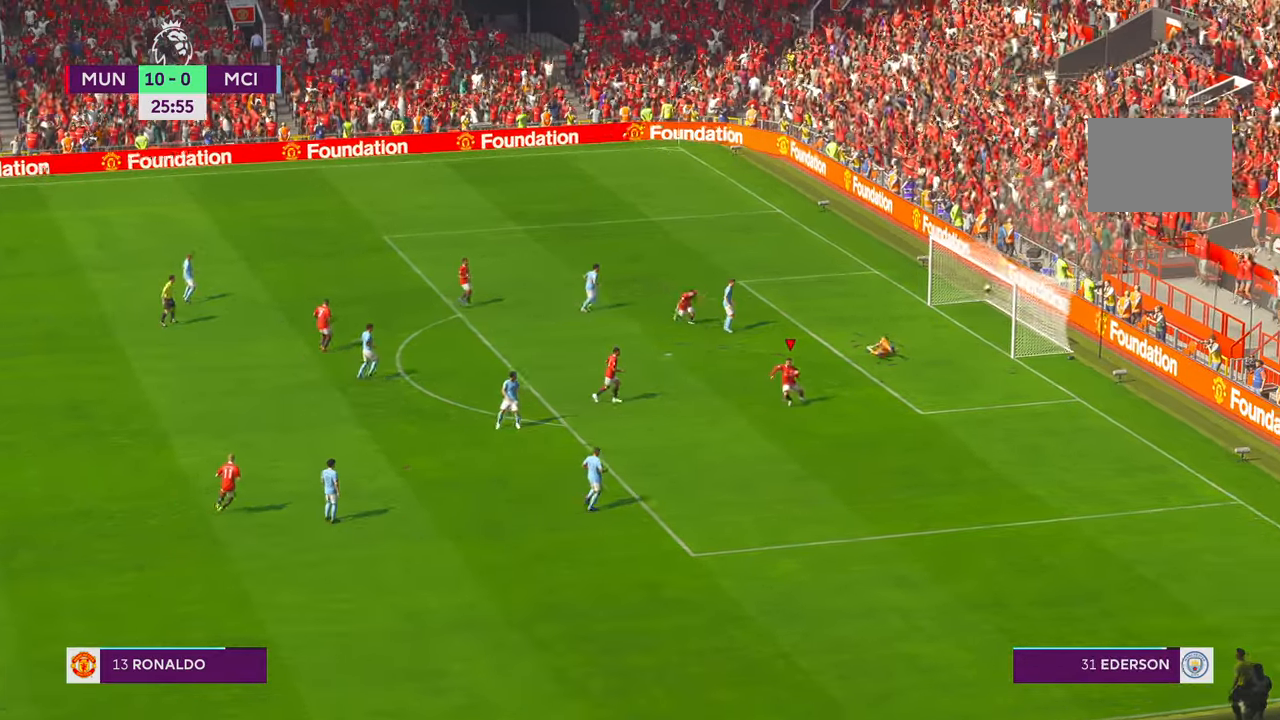
{"buttons": [], "left_stick": "center", "right_stick": "center", "events": [[500, "left_stick", "center"]]}
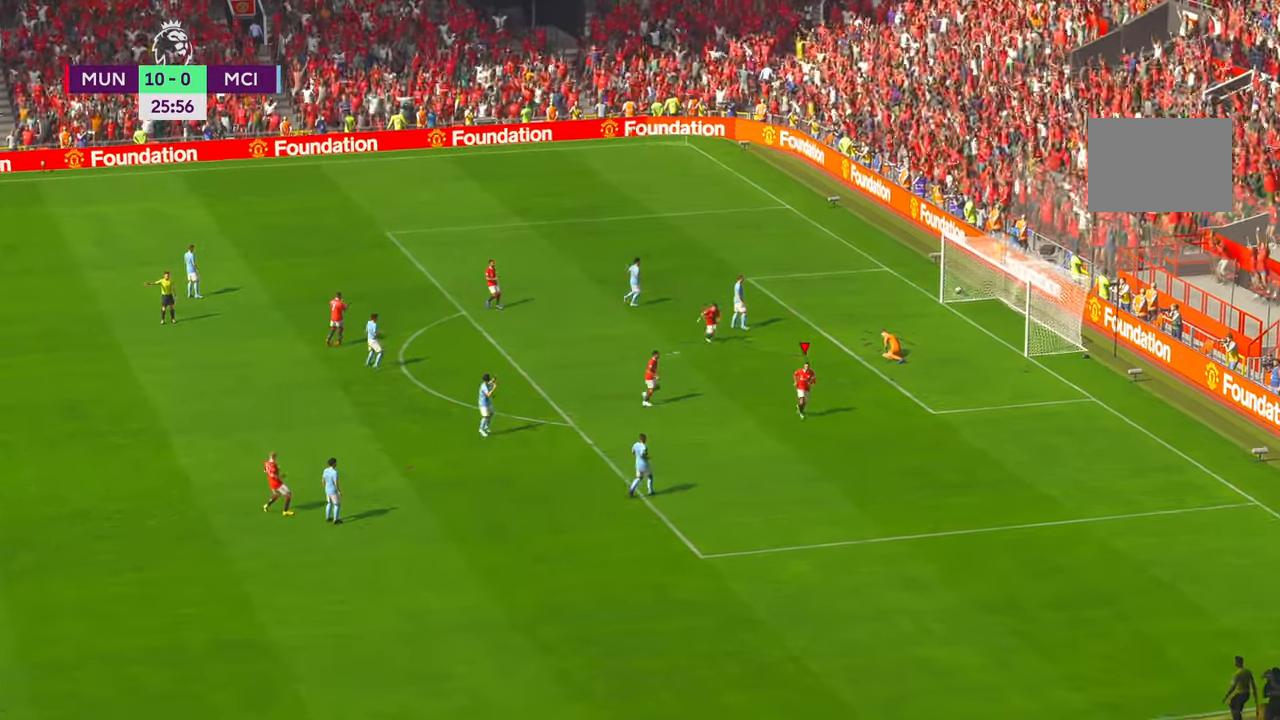
{"buttons": [], "left_stick": "center", "right_stick": "center", "events": [[400, "A", "down"], [450, "A", "up"]]}
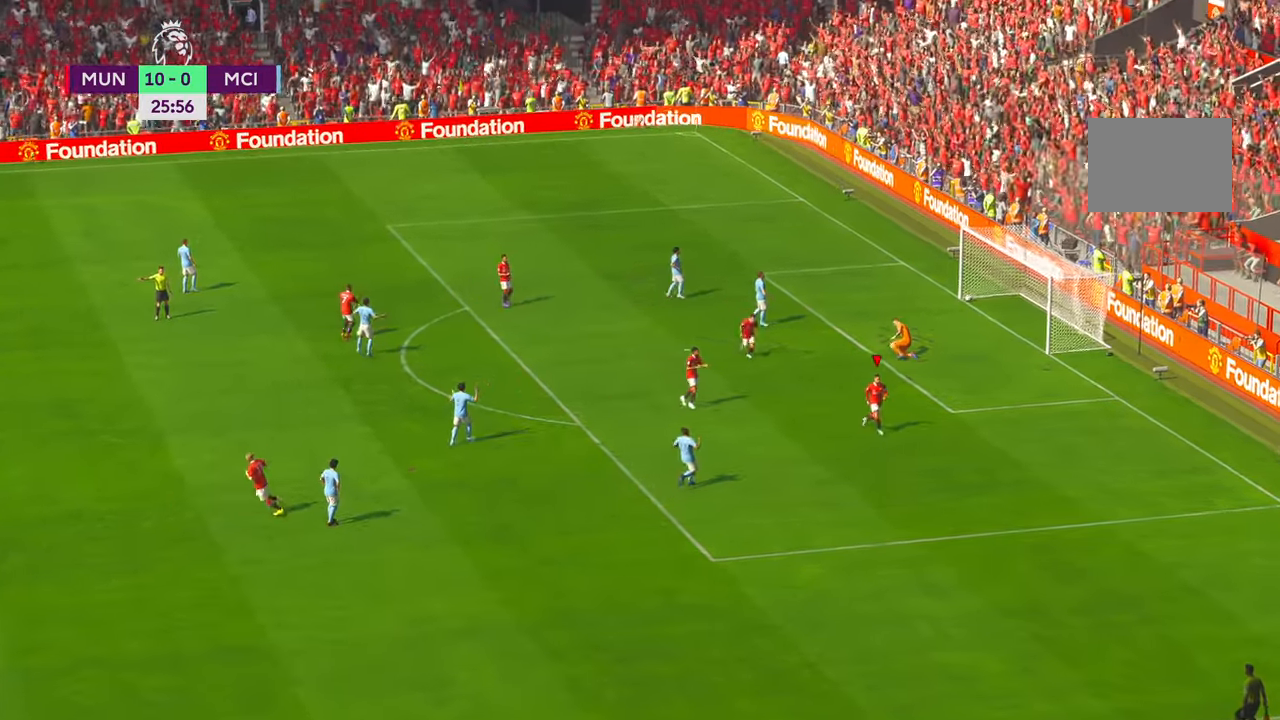
{"buttons": [], "left_stick": "center", "right_stick": "center", "events": []}